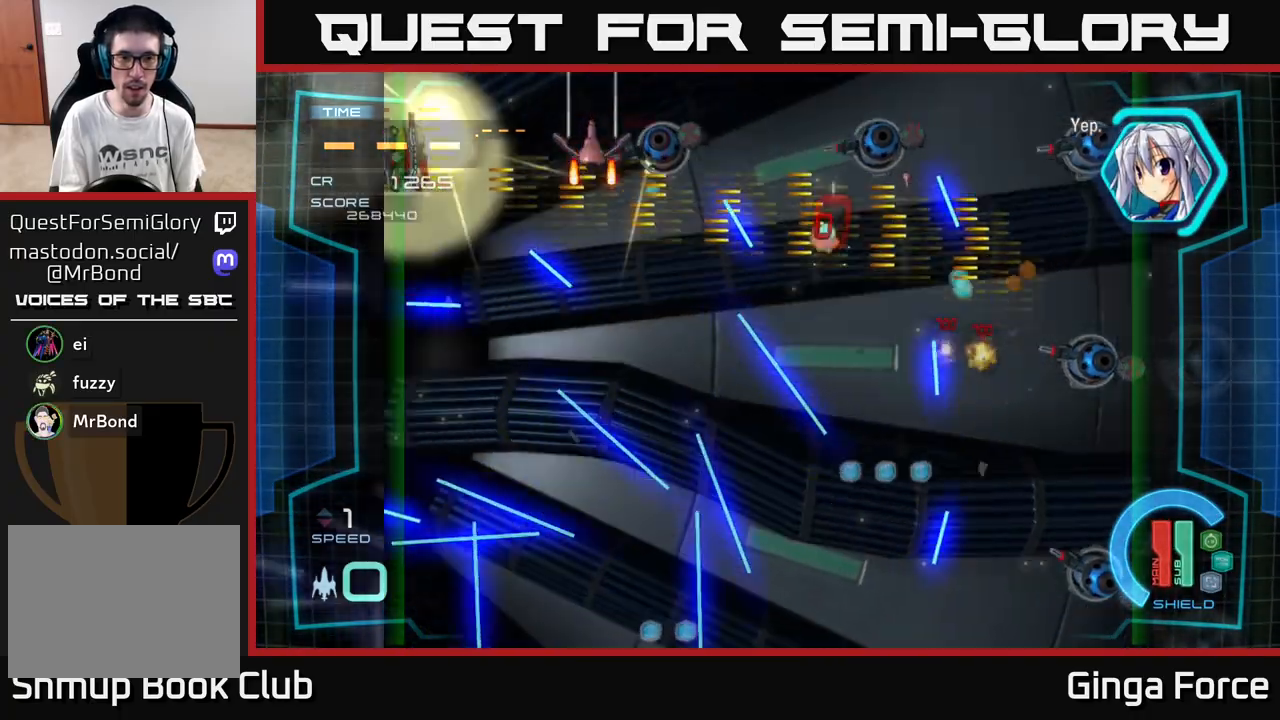
Gameplay with a controller (Xbox layout); each line is a JSON object with the inputs held at the frame after it. "events" lists button and stick changes between this image and that frame as [ms after this image, input, new state], when the widget could be followed in between. Not read: right_stick.
{"buttons": ["A", "X"], "left_stick": "center", "events": [[167, "left_stick", "down-left"], [217, "left_stick", "down"], [267, "X", "down"], [367, "left_stick", "center"]]}
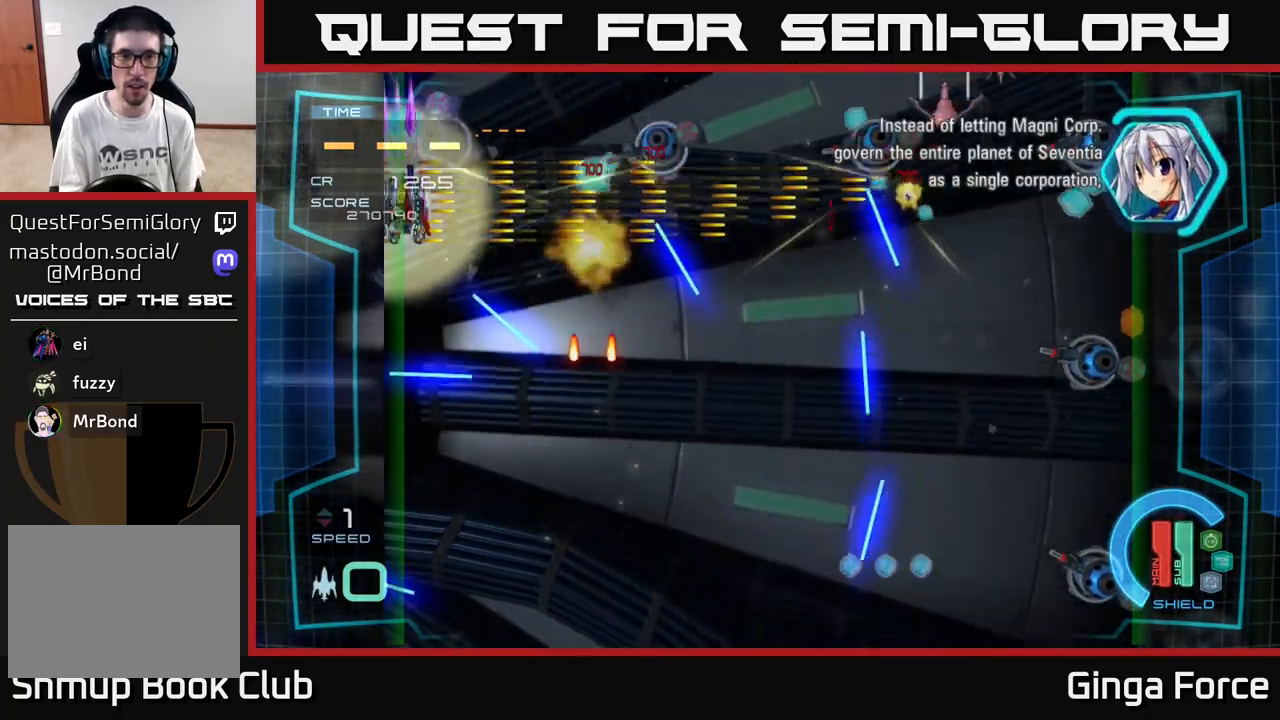
{"buttons": ["A", "X"], "left_stick": "down", "events": [[67, "left_stick", "up-left"], [150, "left_stick", "up"], [300, "left_stick", "down-left"], [400, "left_stick", "down"]]}
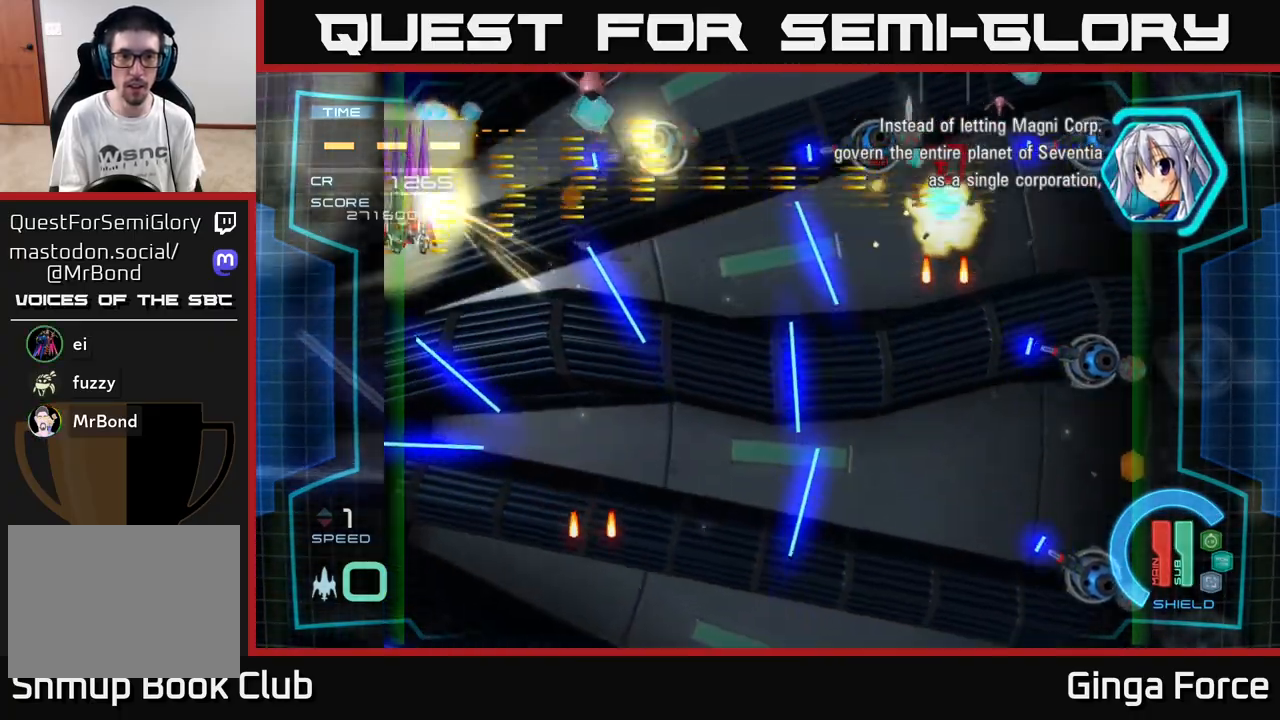
{"buttons": ["X"], "left_stick": "down-right", "events": [[17, "left_stick", "down-right"], [233, "left_stick", "down"], [383, "A", "up"], [383, "left_stick", "down-right"]]}
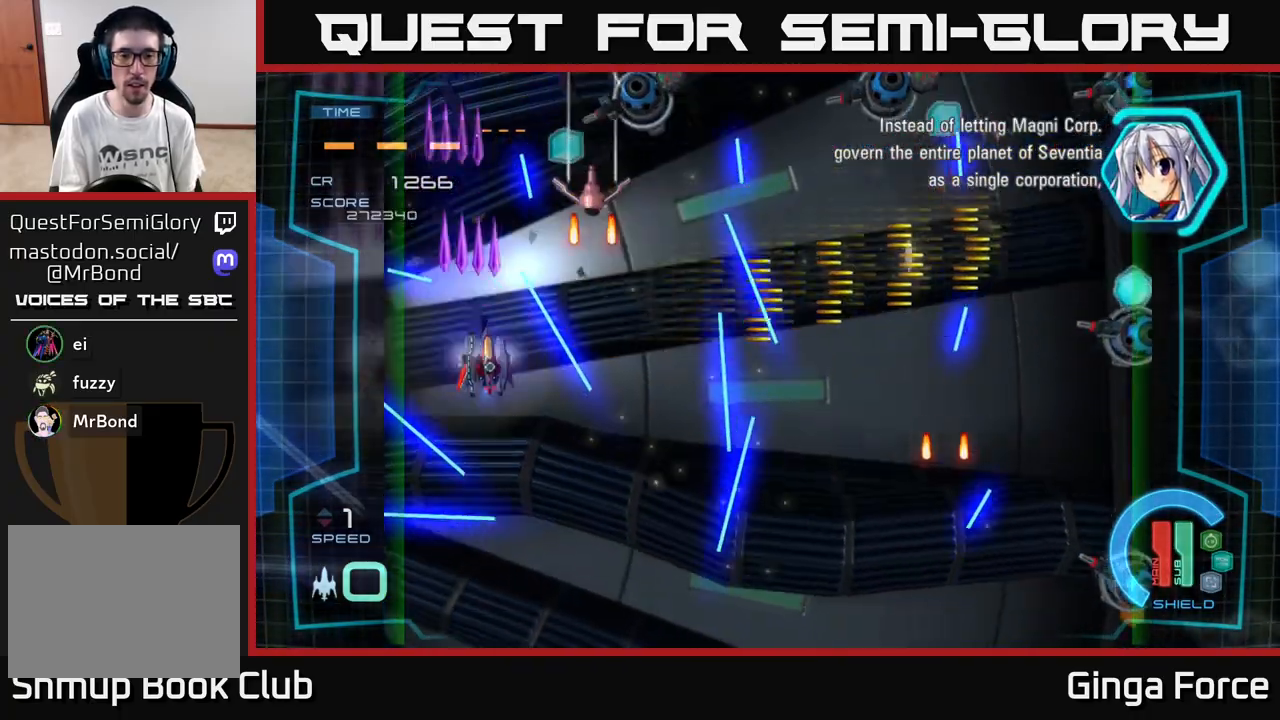
{"buttons": ["A", "X"], "left_stick": "down-right", "events": [[117, "left_stick", "down"], [300, "left_stick", "down-right"], [417, "A", "down"]]}
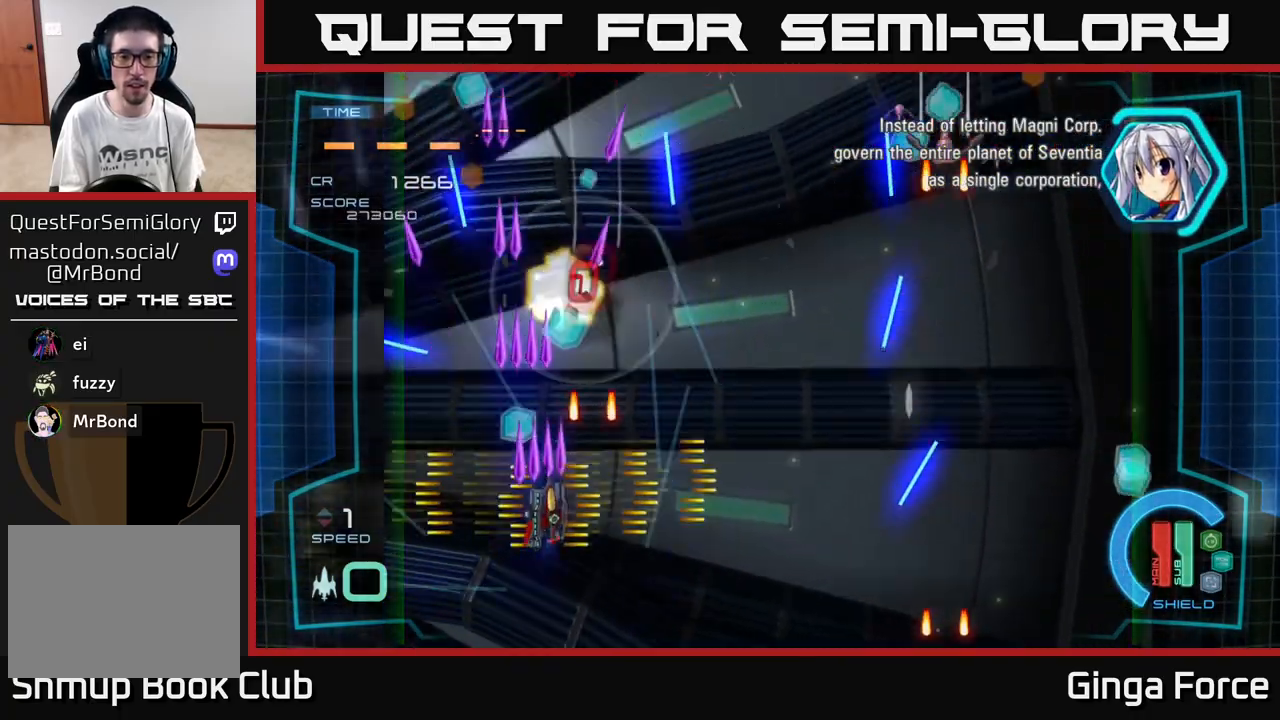
{"buttons": ["X"], "left_stick": "right", "events": [[367, "left_stick", "right"], [450, "A", "up"]]}
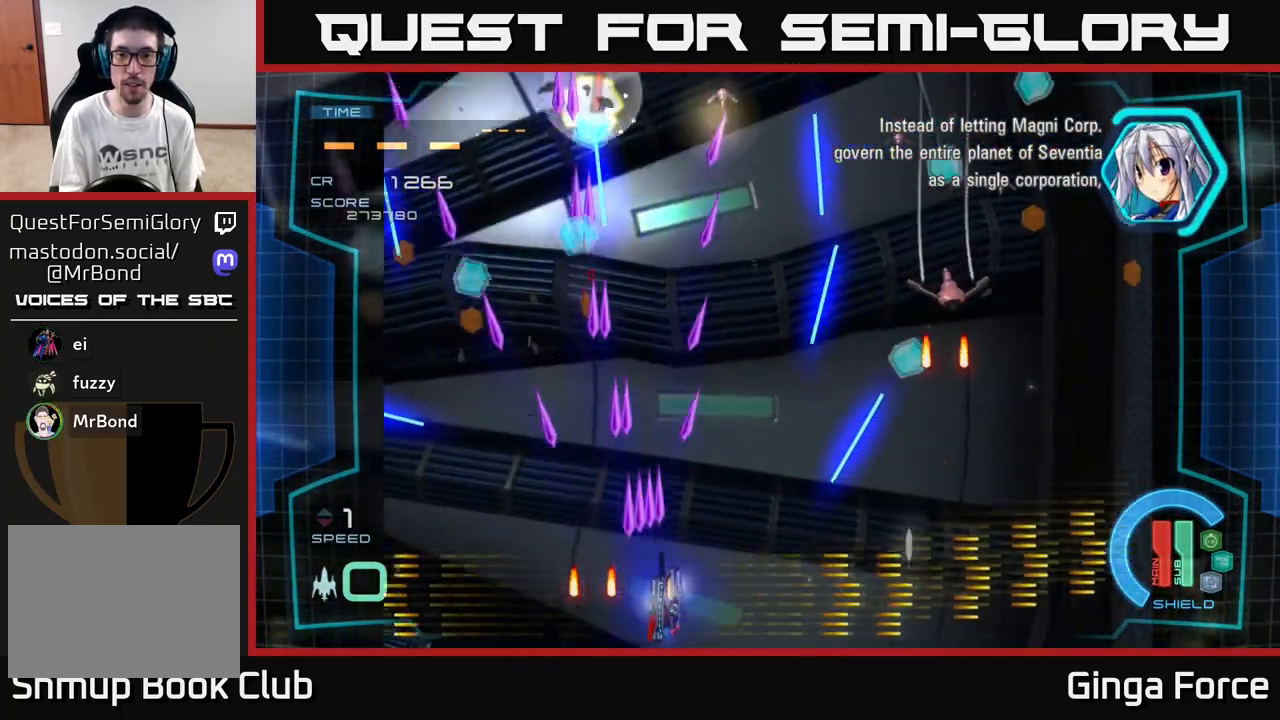
{"buttons": ["A"], "left_stick": "right", "events": [[283, "A", "down"], [350, "X", "up"]]}
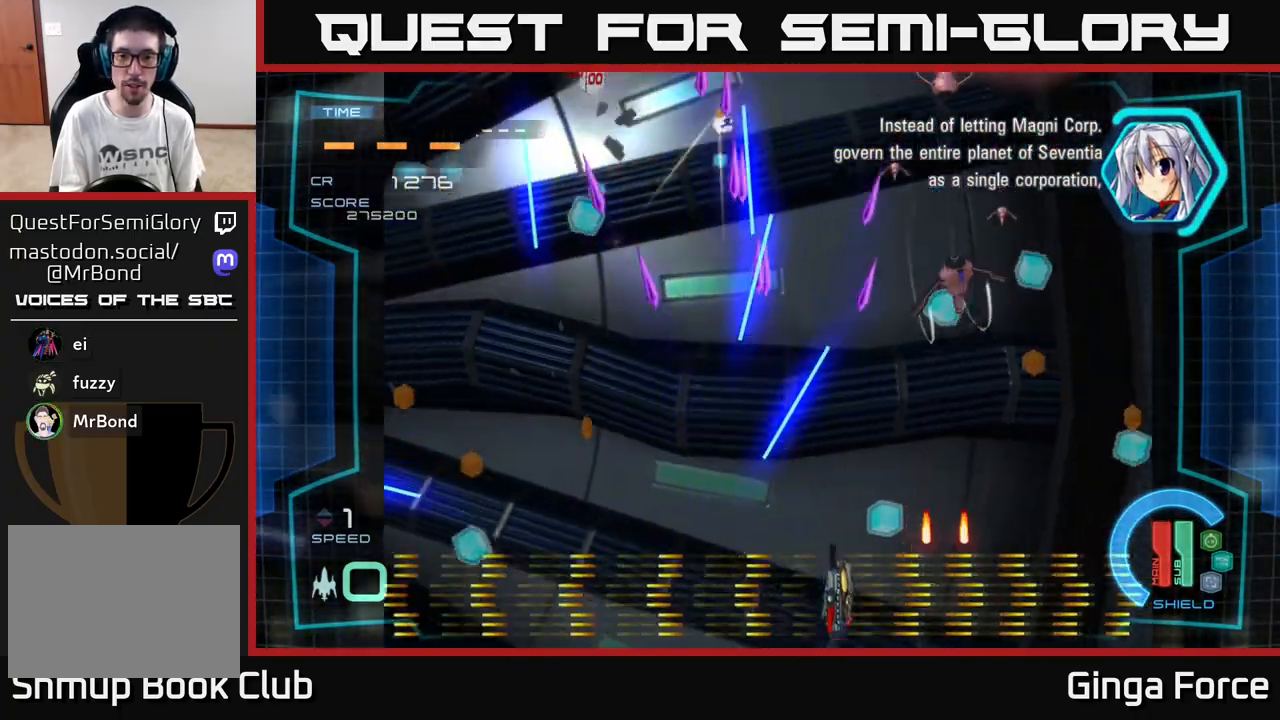
{"buttons": ["X"], "left_stick": "right", "events": [[33, "left_stick", "up"], [167, "X", "down"], [217, "left_stick", "right"], [267, "A", "up"]]}
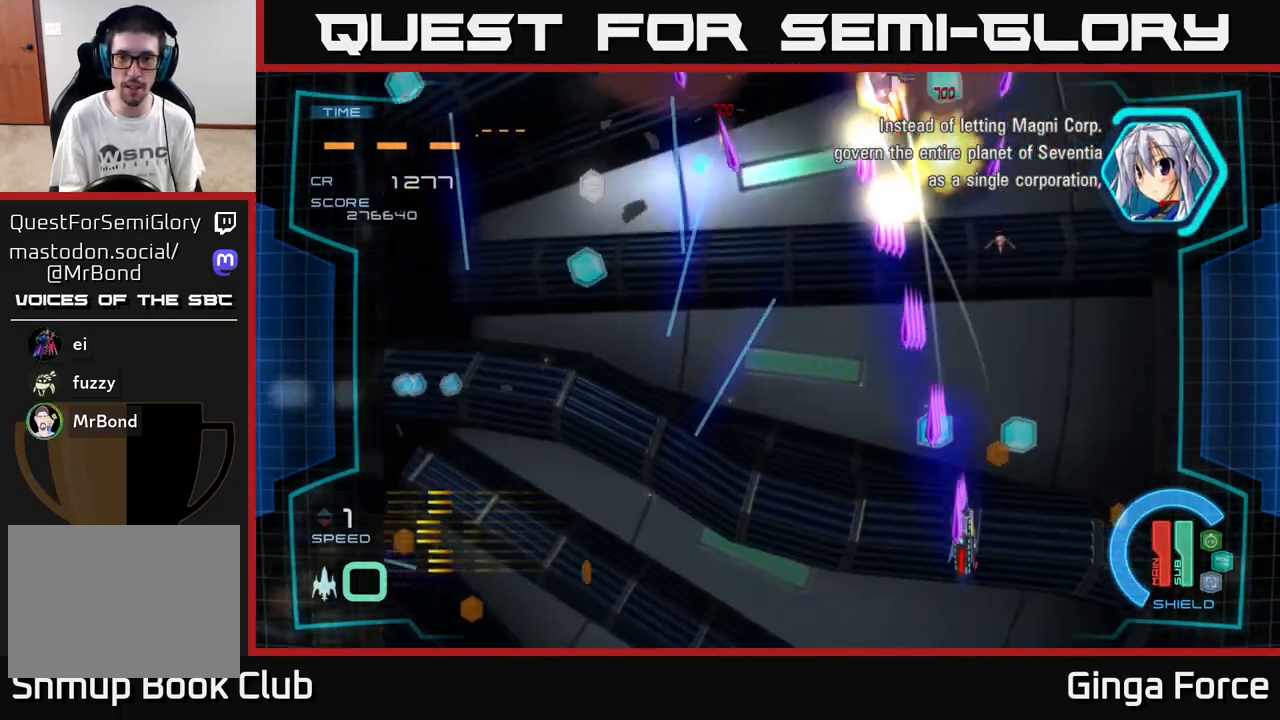
{"buttons": ["X"], "left_stick": "left", "events": [[450, "left_stick", "left"]]}
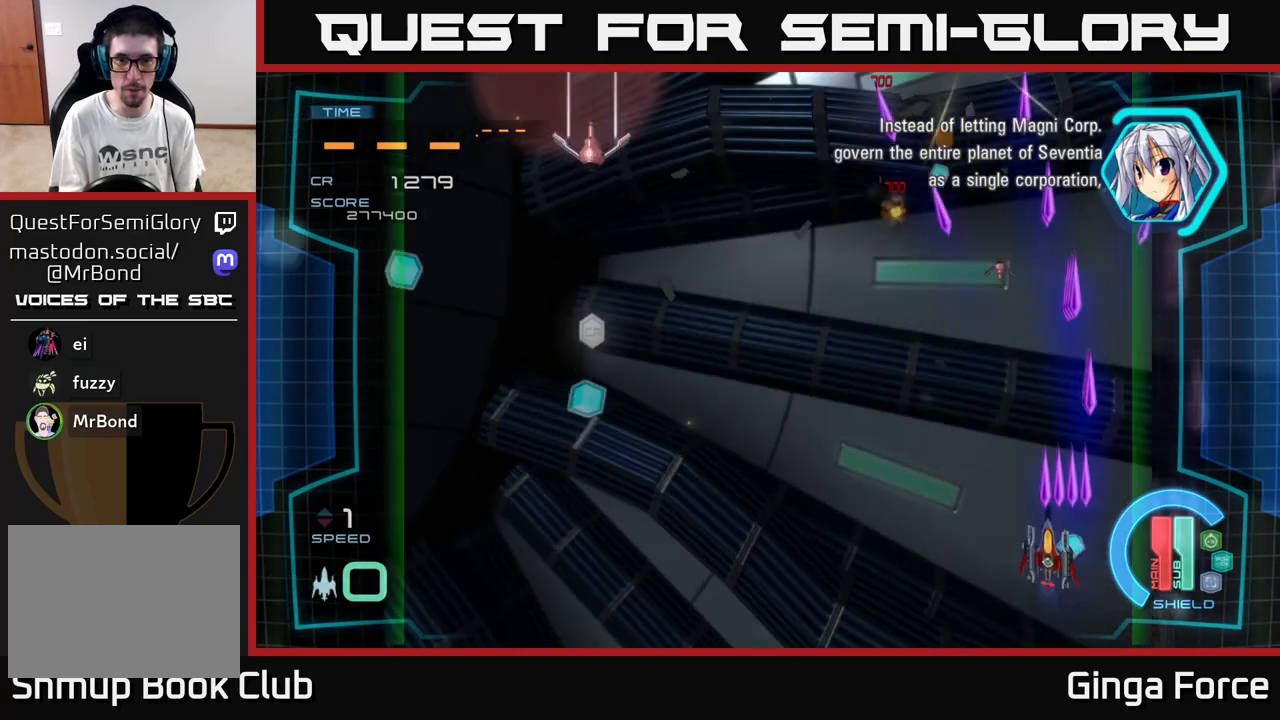
{"buttons": ["X"], "left_stick": "left", "events": []}
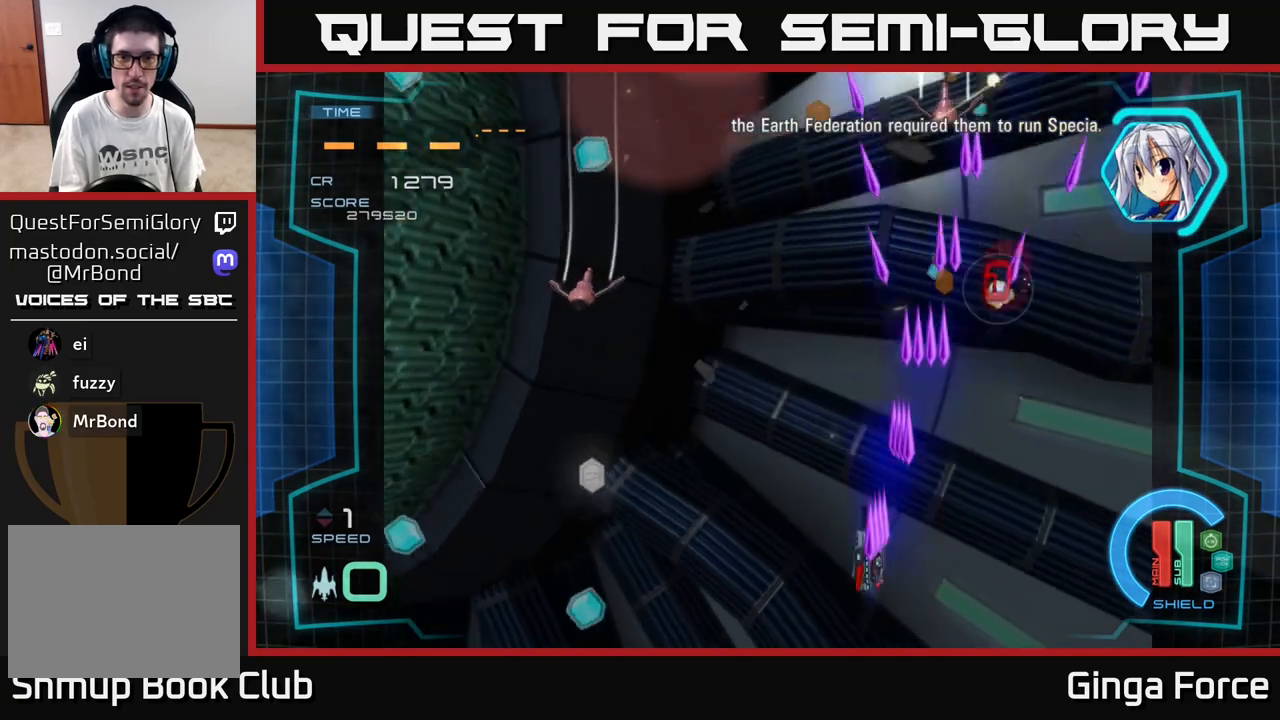
{"buttons": ["X"], "left_stick": "left", "events": []}
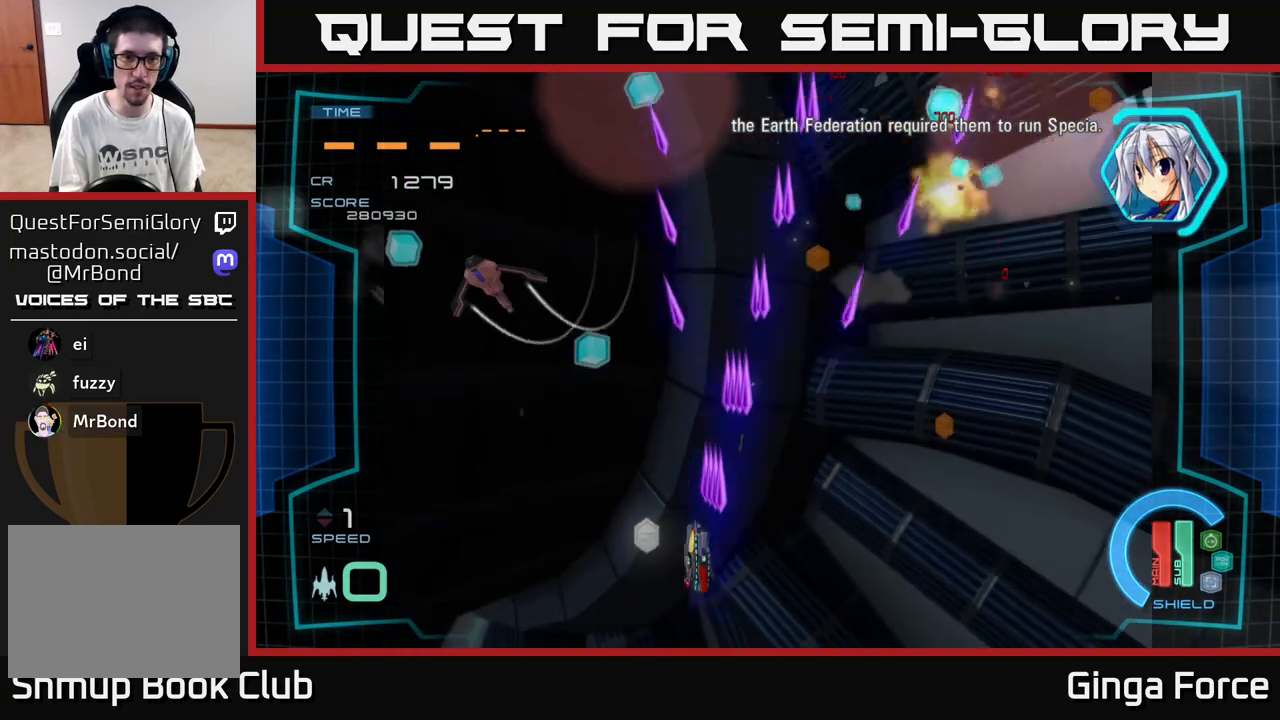
{"buttons": ["X"], "left_stick": "left", "events": []}
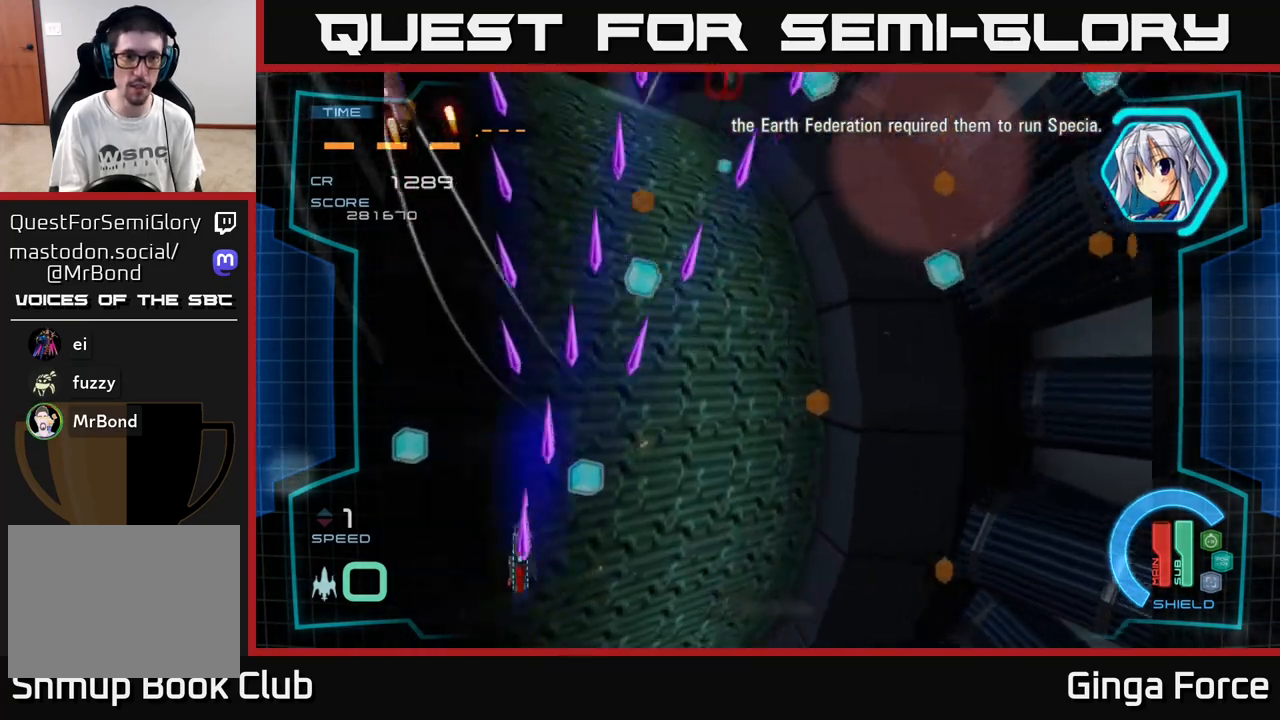
{"buttons": [], "left_stick": "right", "events": [[133, "left_stick", "up"], [183, "X", "up"], [200, "left_stick", "up-right"], [267, "X", "down"], [300, "left_stick", "right"], [467, "X", "up"]]}
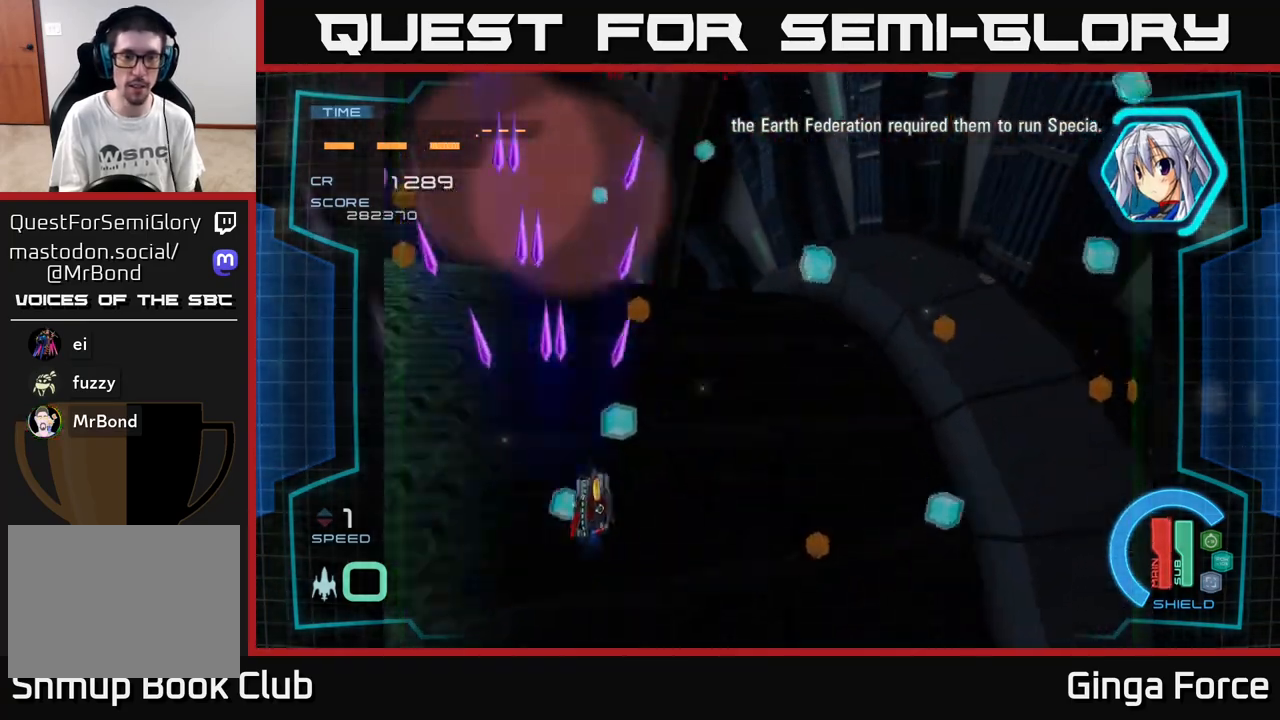
{"buttons": ["A"], "left_stick": "right", "events": [[50, "X", "down"], [283, "A", "down"], [300, "X", "up"]]}
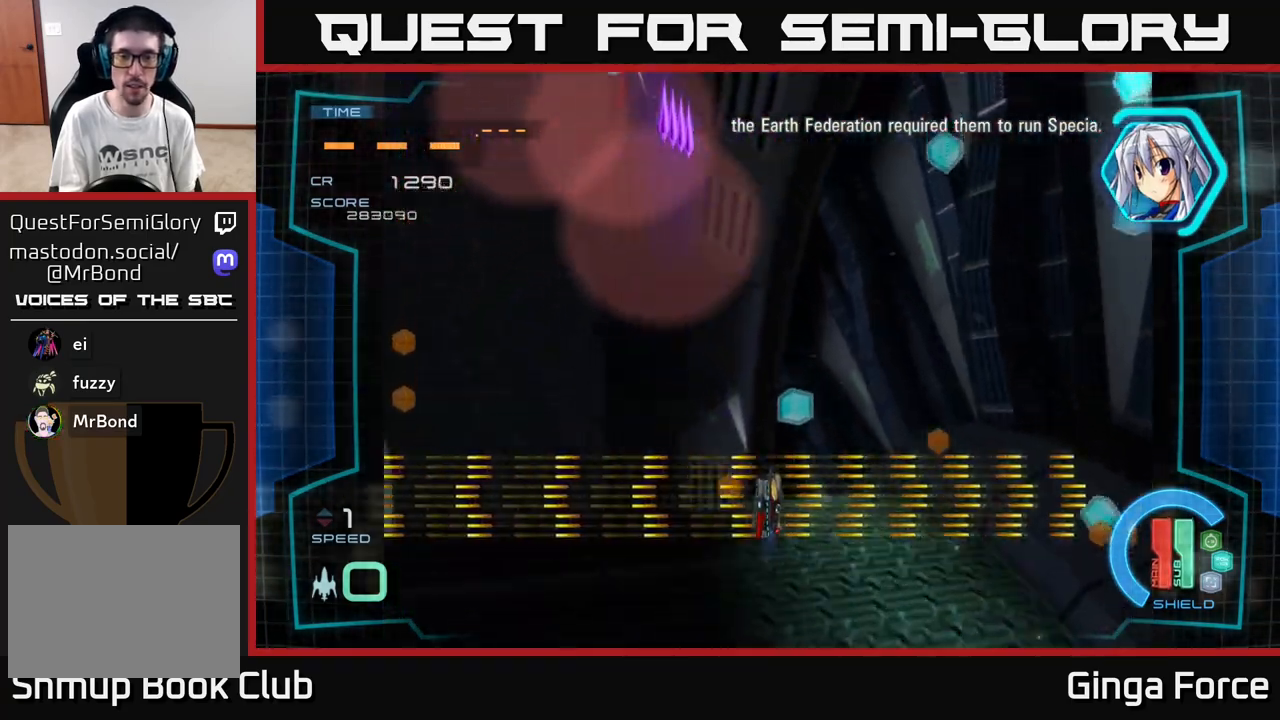
{"buttons": ["X"], "left_stick": "down-right", "events": [[83, "left_stick", "up-right"], [200, "A", "up"], [367, "X", "down"], [417, "left_stick", "down-right"]]}
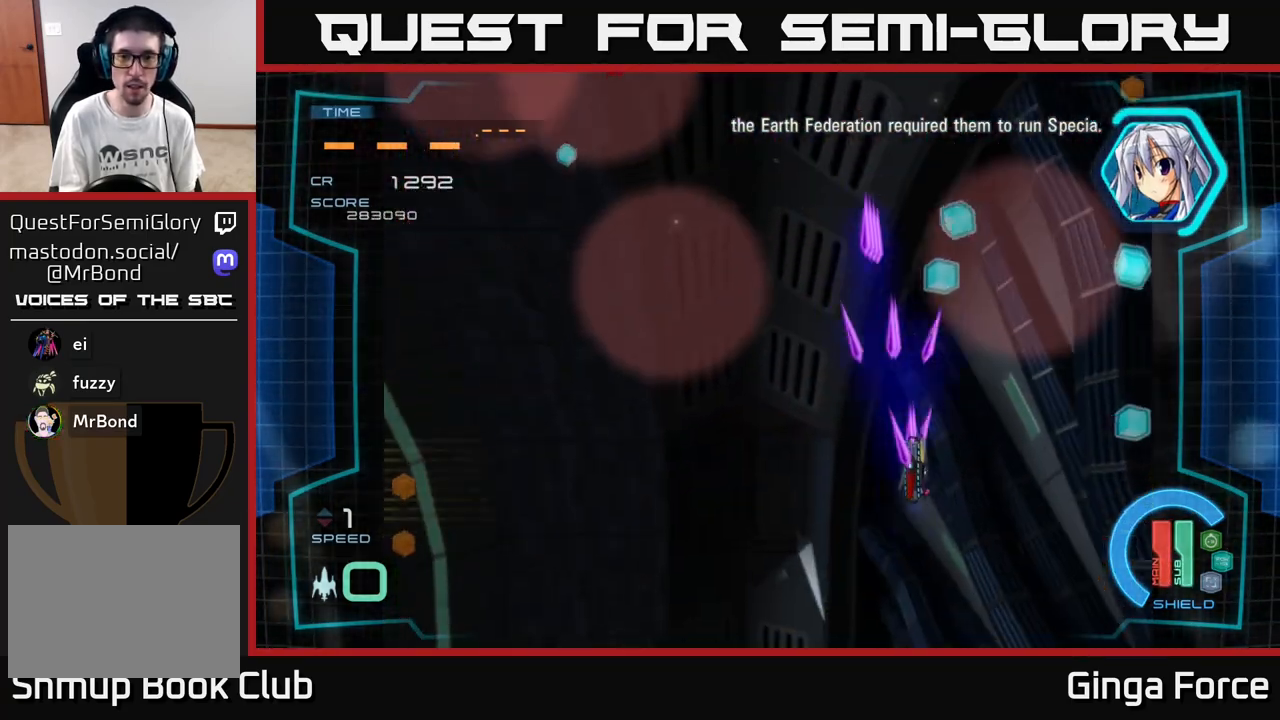
{"buttons": [], "left_stick": "right", "events": [[33, "left_stick", "right"], [100, "X", "up"]]}
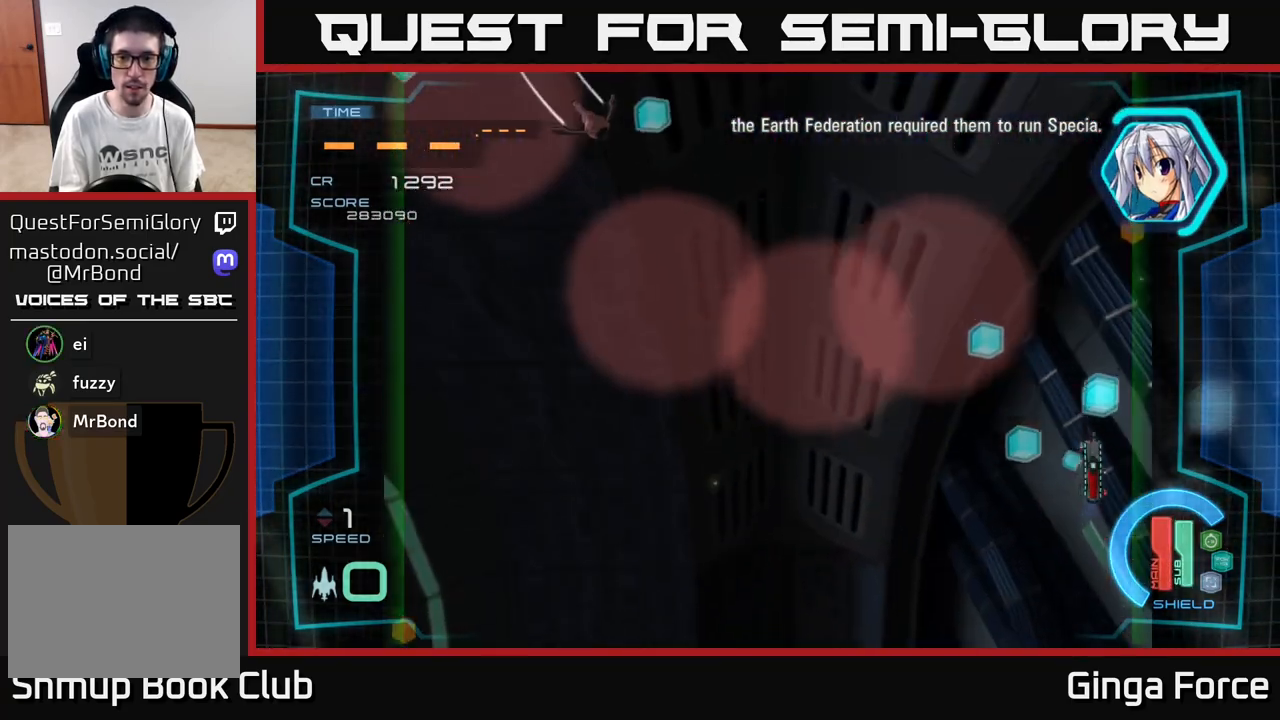
{"buttons": ["A", "X"], "left_stick": "down-left", "events": [[100, "left_stick", "down"], [133, "X", "down"], [150, "left_stick", "down-left"], [483, "A", "down"]]}
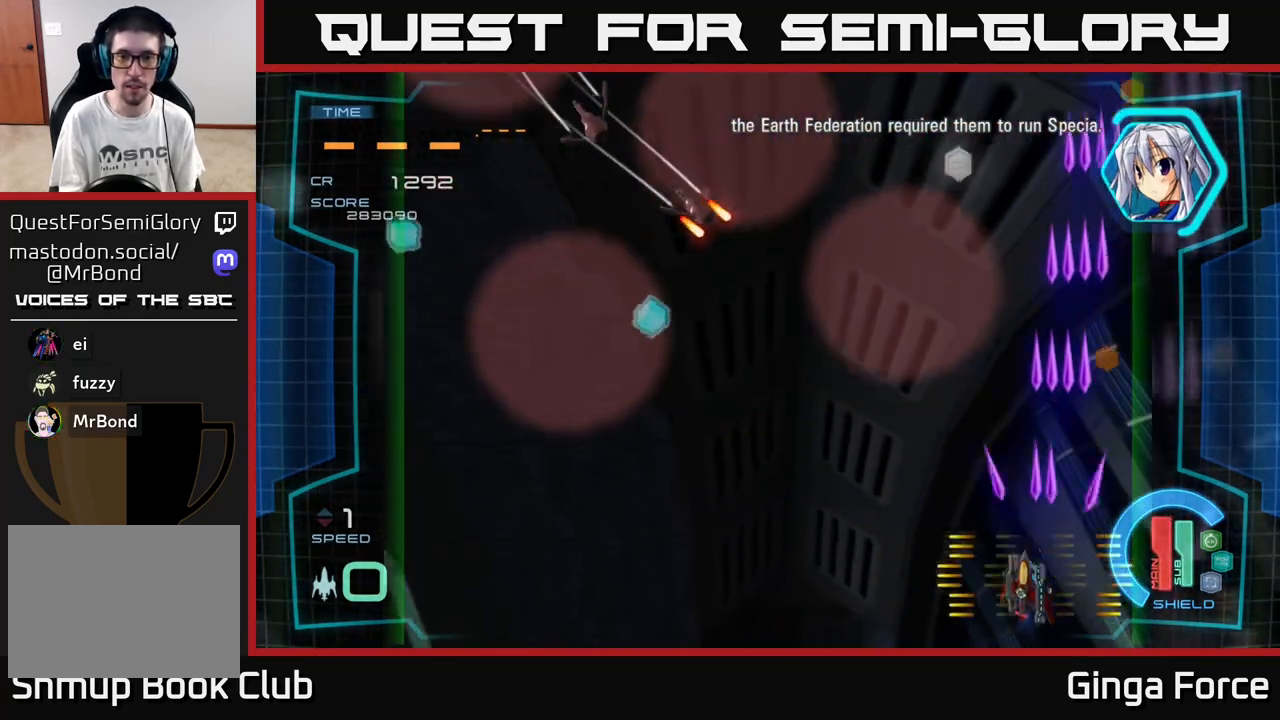
{"buttons": ["A", "X"], "left_stick": "left", "events": [[17, "X", "up"], [50, "left_stick", "left"], [400, "X", "down"]]}
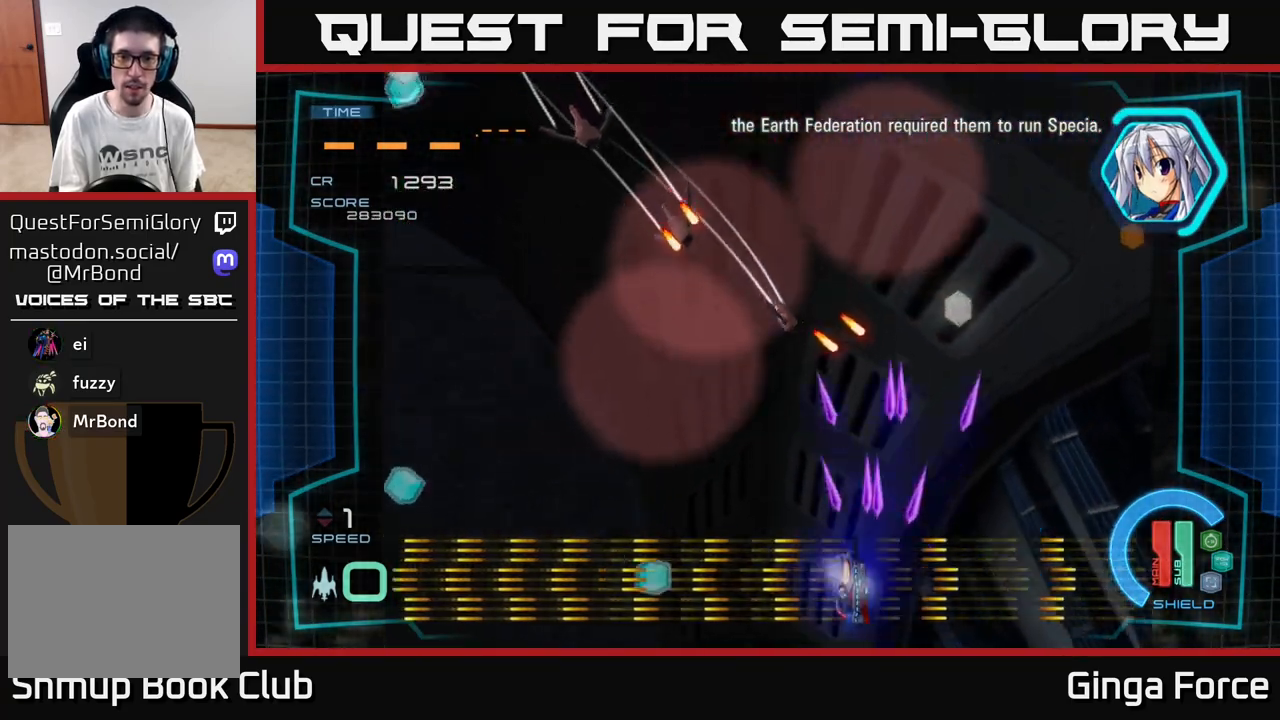
{"buttons": ["X"], "left_stick": "left", "events": [[100, "A", "up"]]}
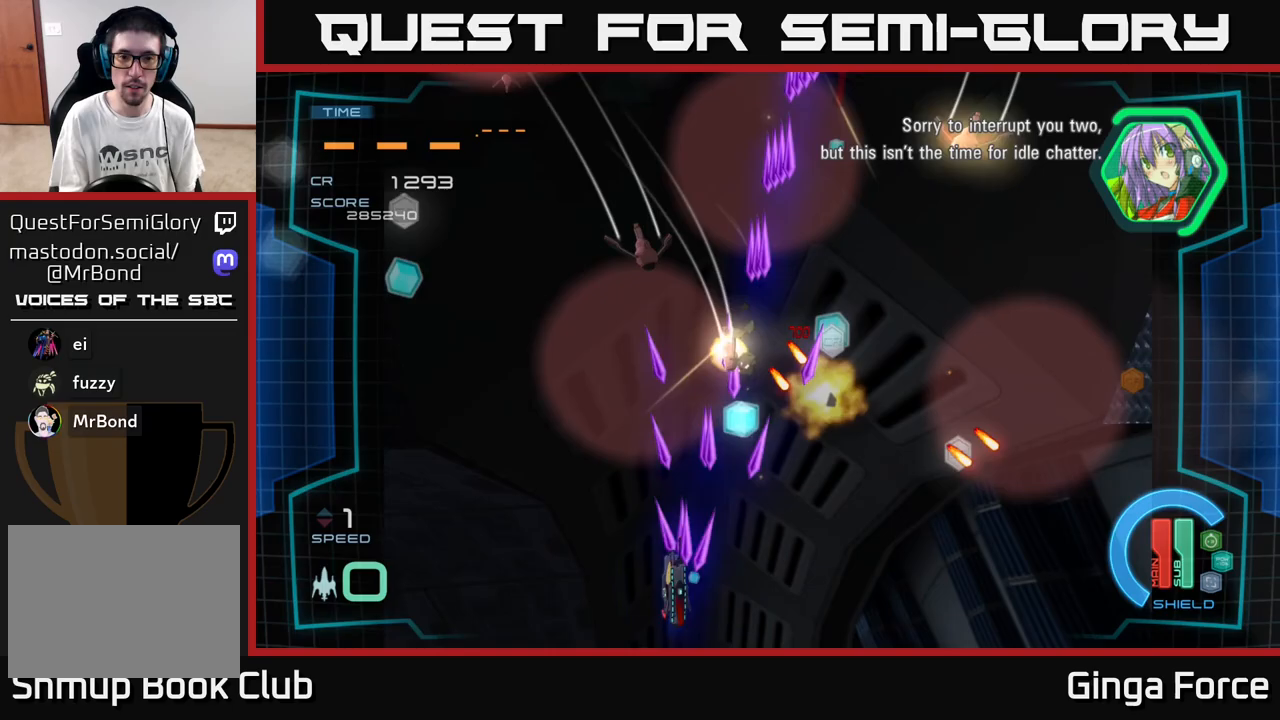
{"buttons": ["X"], "left_stick": "down-right", "events": [[483, "left_stick", "down-right"]]}
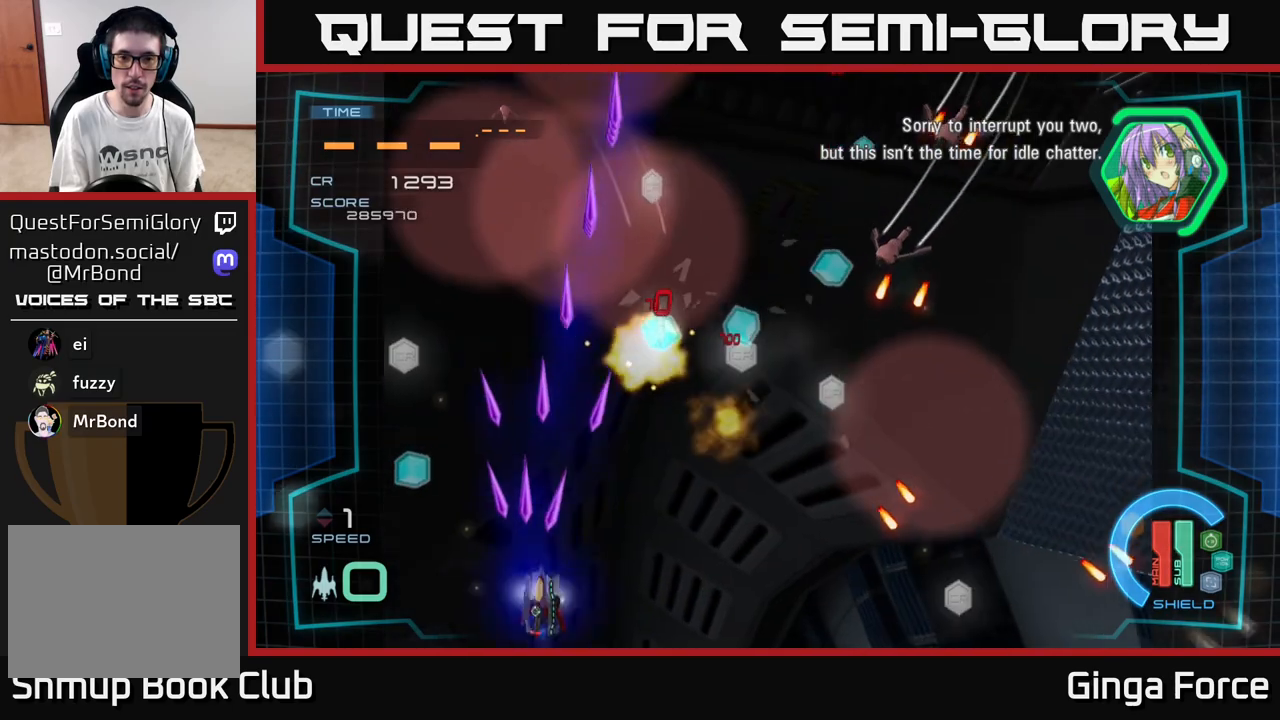
{"buttons": ["X"], "left_stick": "right", "events": [[33, "left_stick", "right"], [83, "A", "down"], [117, "X", "up"], [333, "X", "down"], [467, "A", "up"]]}
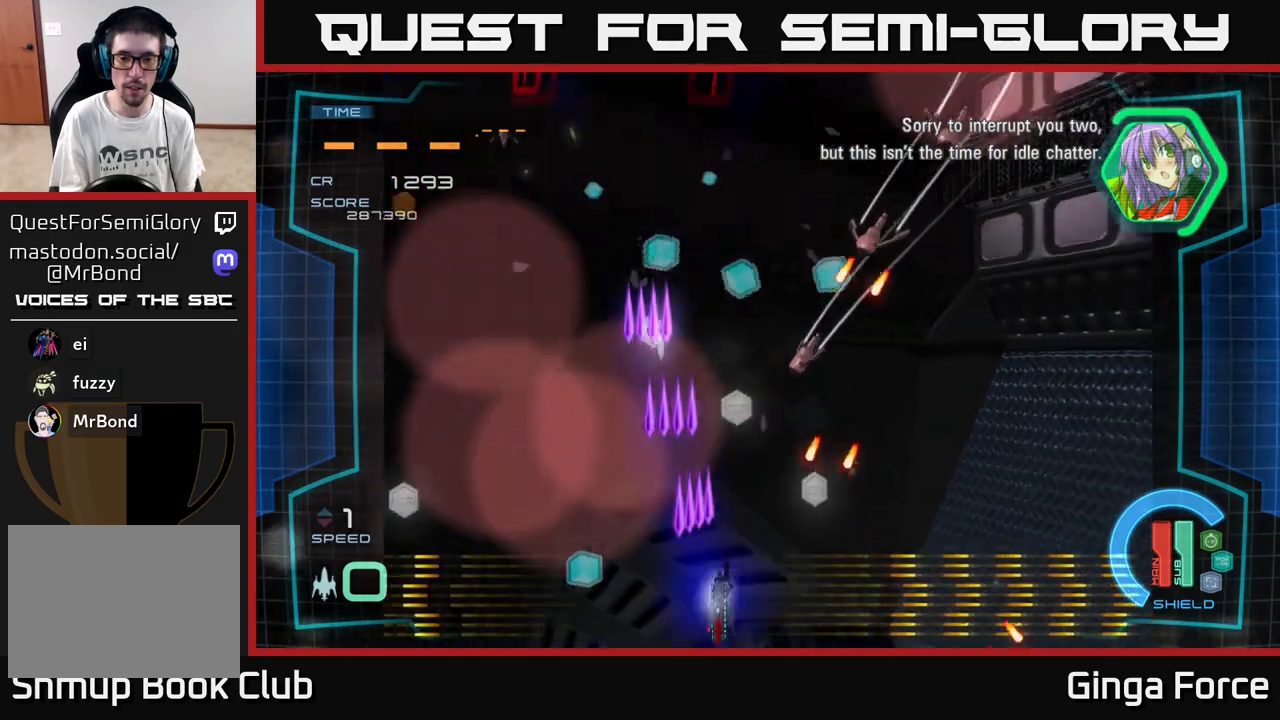
{"buttons": ["X"], "left_stick": "down-right", "events": [[383, "left_stick", "down-right"]]}
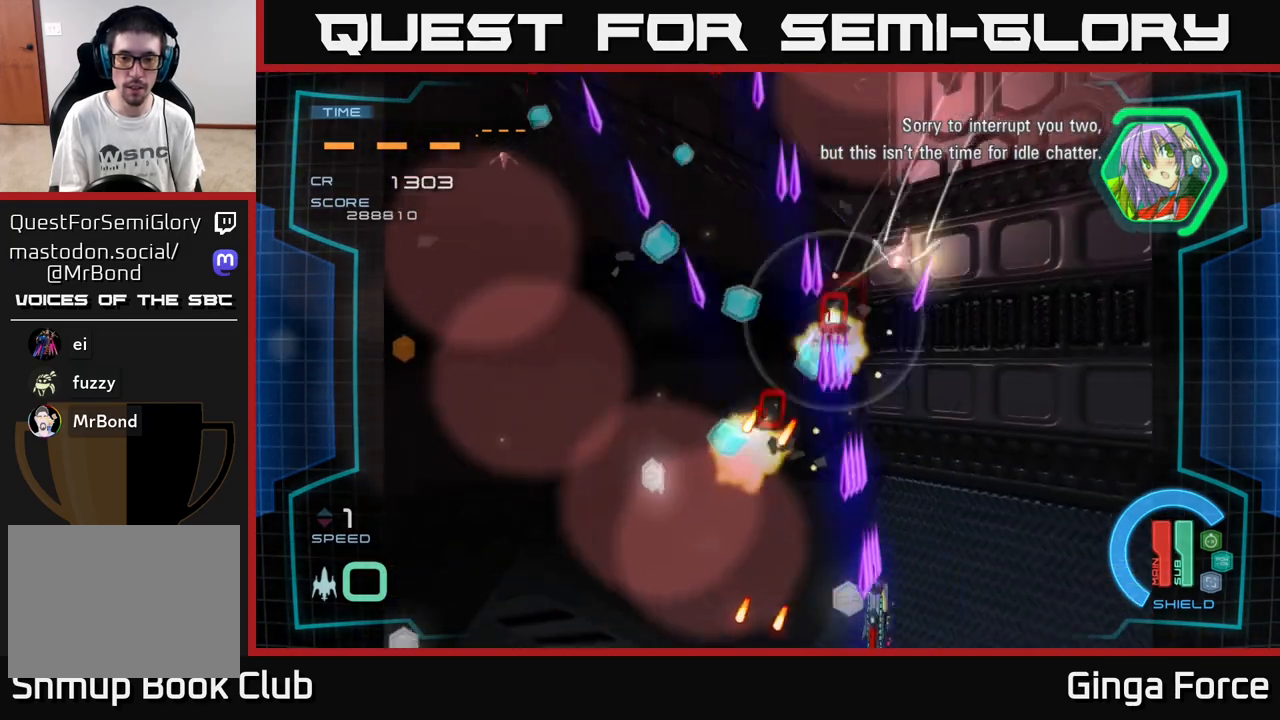
{"buttons": ["X"], "left_stick": "up-right", "events": [[50, "left_stick", "right"], [300, "left_stick", "up-right"]]}
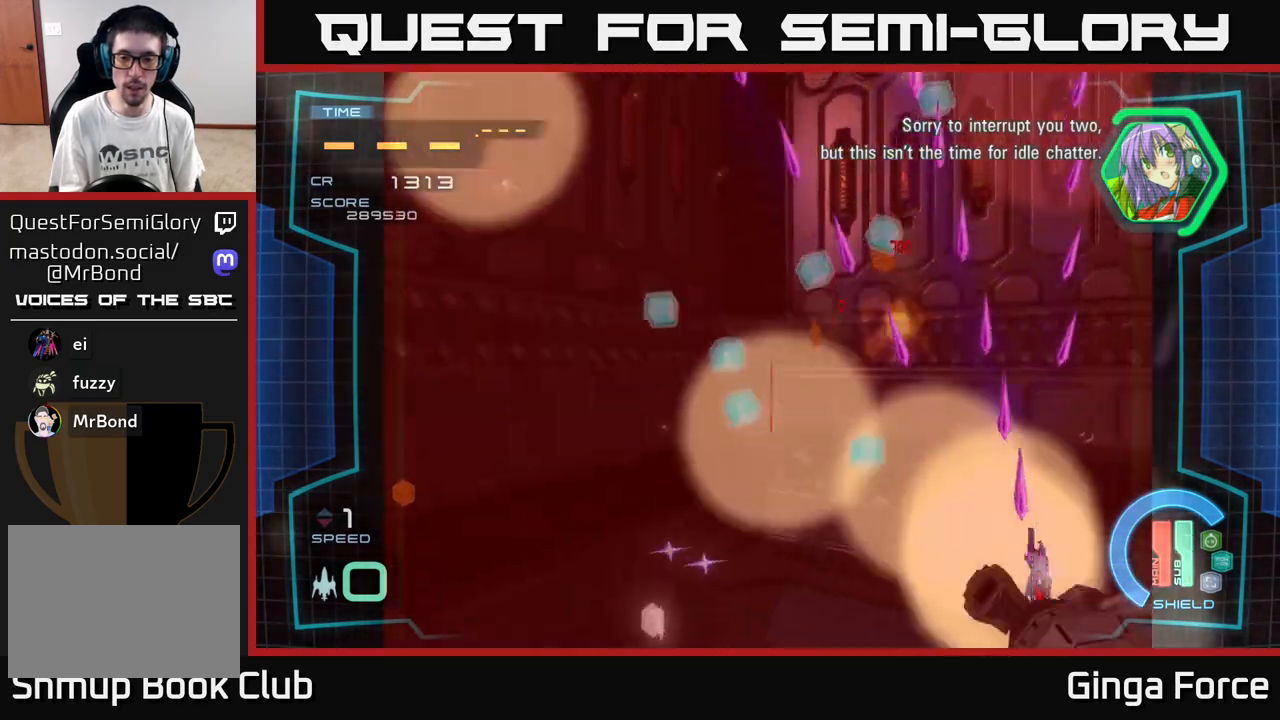
{"buttons": ["A", "X"], "left_stick": "up-left", "events": [[67, "left_stick", "down-right"], [250, "left_stick", "up-right"], [400, "left_stick", "up-left"], [450, "A", "down"]]}
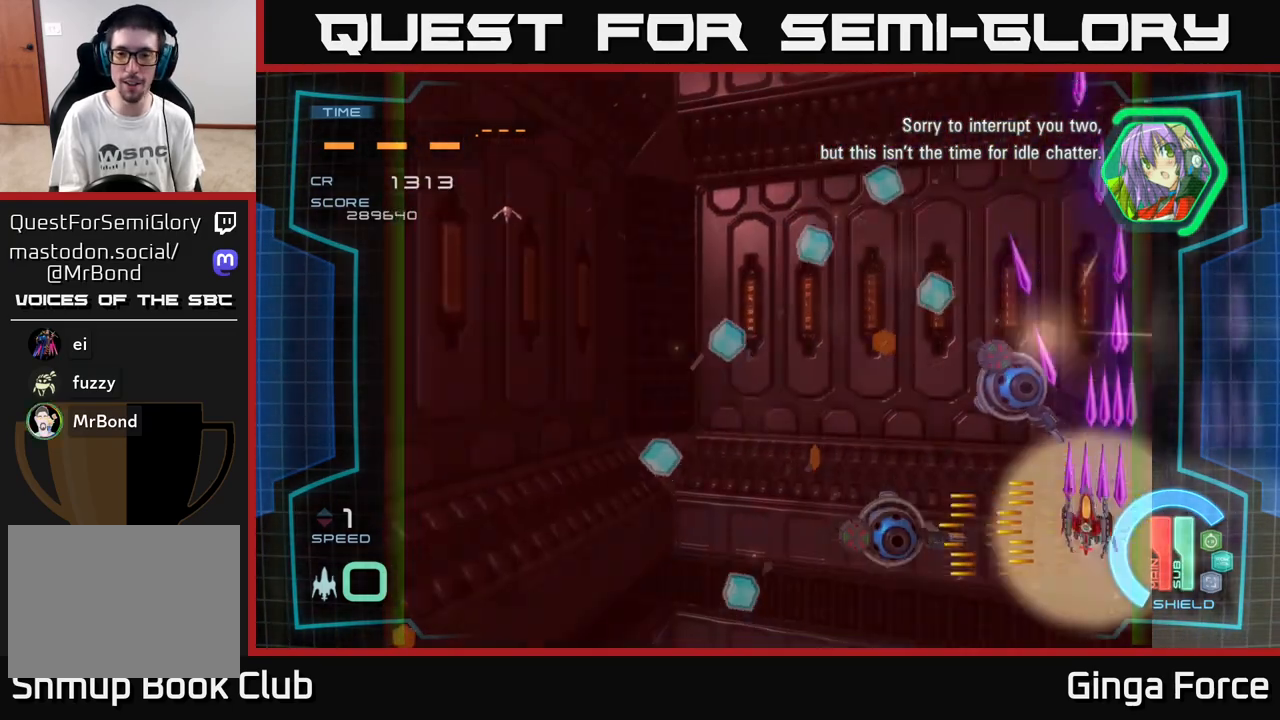
{"buttons": ["A", "X"], "left_stick": "up-left", "events": [[17, "X", "up"], [217, "X", "down"]]}
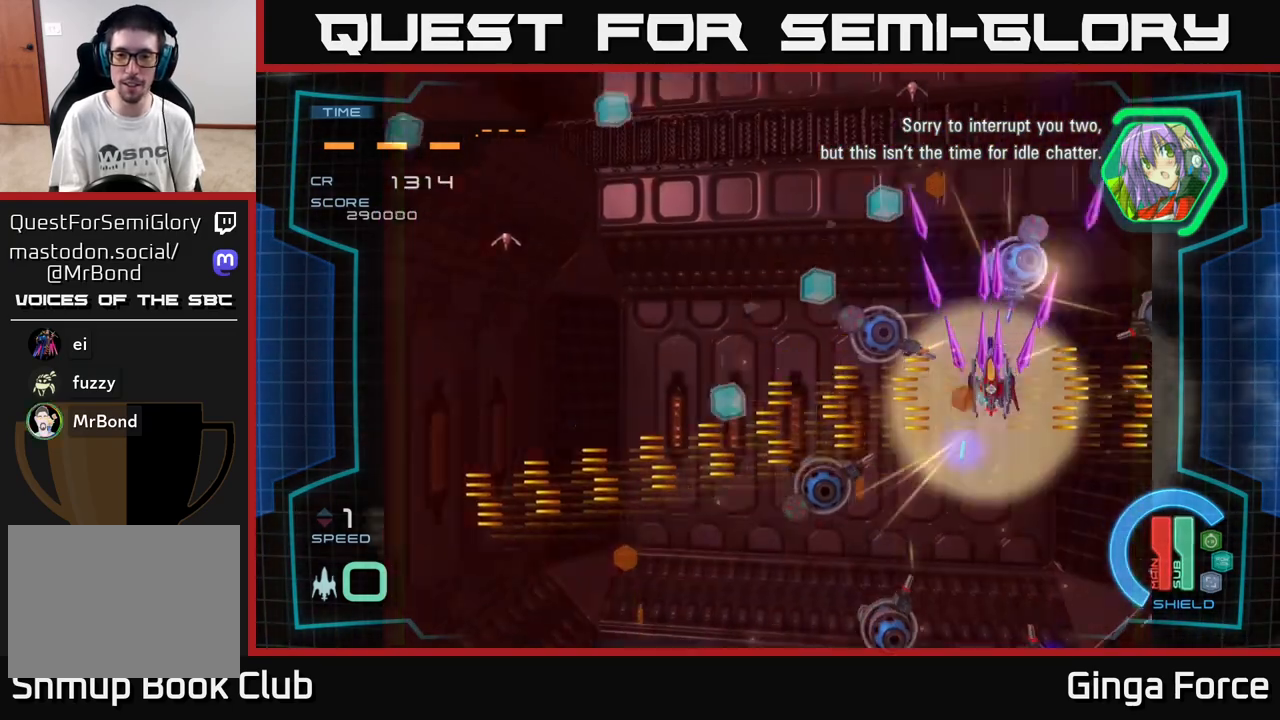
{"buttons": ["A", "X"], "left_stick": "down-left", "events": [[500, "left_stick", "down-left"]]}
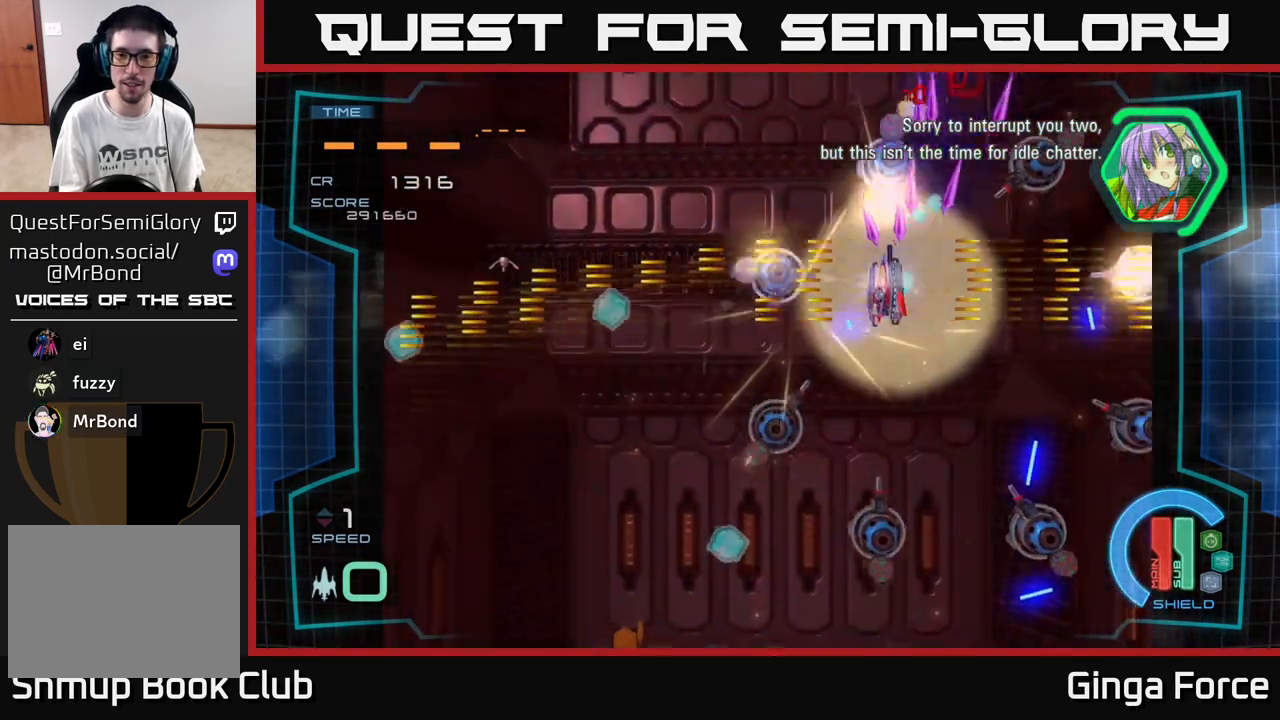
{"buttons": ["A", "X"], "left_stick": "up-left", "events": [[500, "left_stick", "up-left"]]}
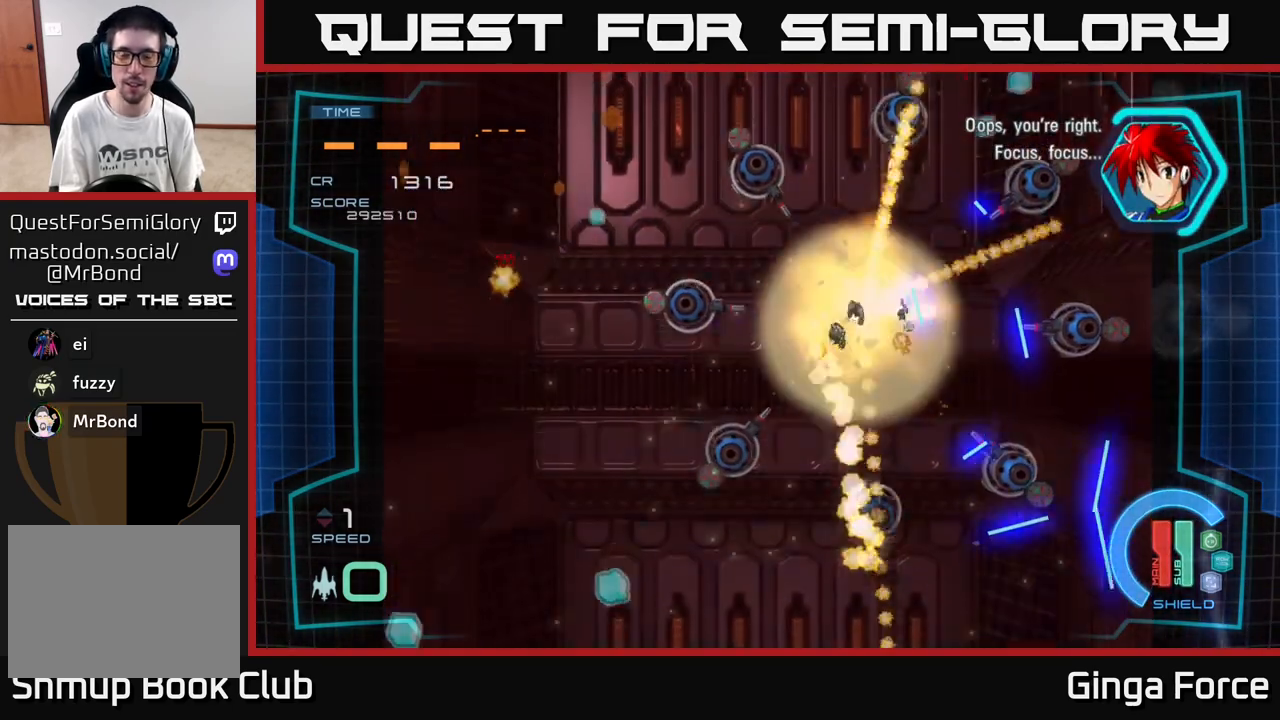
{"buttons": [], "left_stick": "up", "events": [[100, "left_stick", "center"], [383, "left_stick", "up"], [400, "X", "up"], [433, "A", "up"]]}
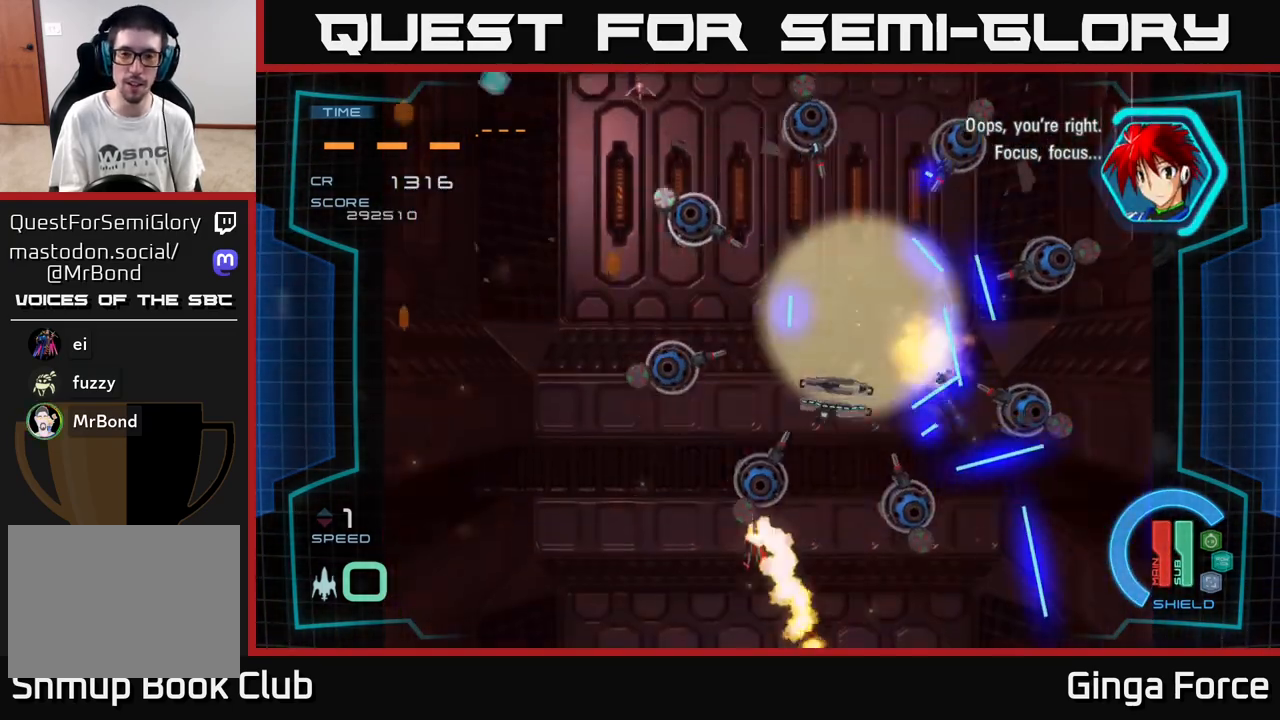
{"buttons": ["A", "X"], "left_stick": "up", "events": [[67, "A", "down"], [67, "X", "down"], [133, "left_stick", "center"], [300, "left_stick", "up"]]}